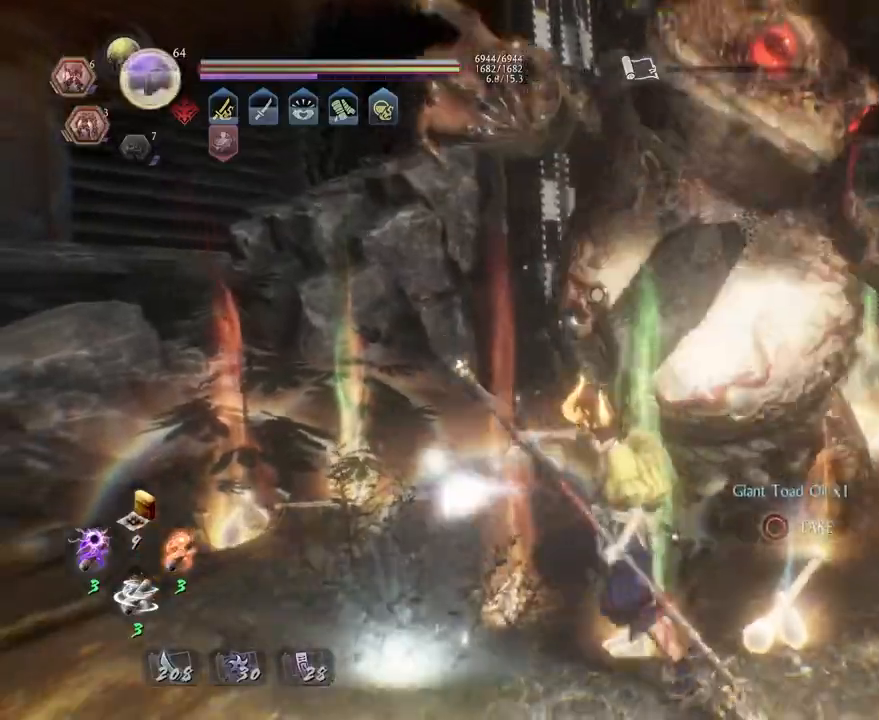
Gameplay with a controller (PlayStation layout); each line is a JSON object with the inputs held at the frame after it. "events" lists button and stick changes between this image and that frame as [ms after this image, input, new state], when the widget could be followed in between.
{"buttons": [], "left_stick": "center", "right_stick": "center", "events": [[17, "L1", "down"], [133, "L1", "up"], [200, "L1", "down"], [300, "L1", "up"], [383, "L1", "down"], [500, "L1", "up"]]}
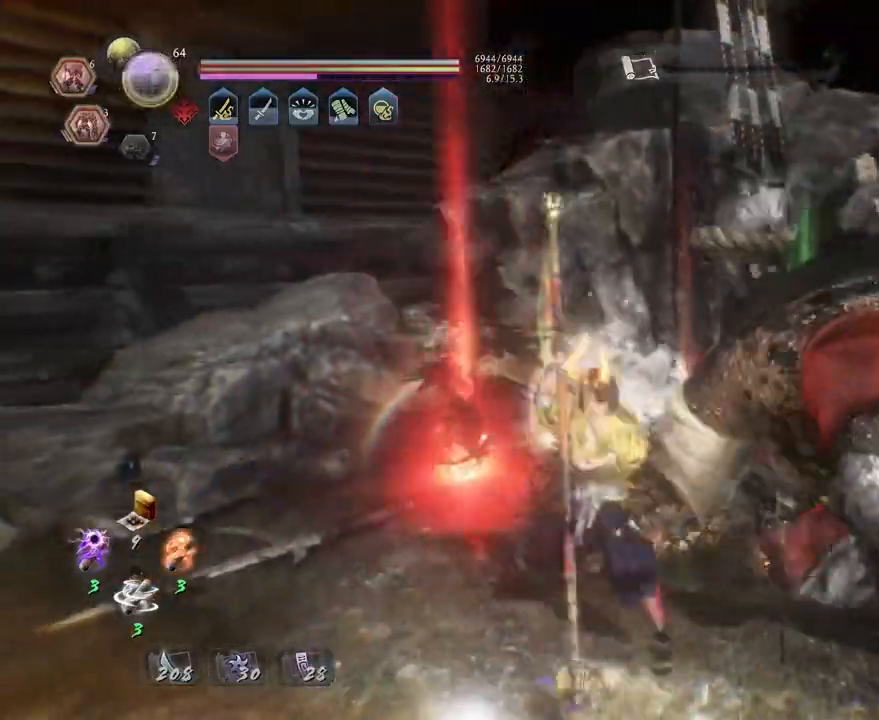
{"buttons": [], "left_stick": "center", "right_stick": "center", "events": [[83, "L1", "down"], [183, "L1", "up"], [200, "right_stick", "right"], [267, "L1", "down"], [333, "L1", "up"], [350, "right_stick", "center"]]}
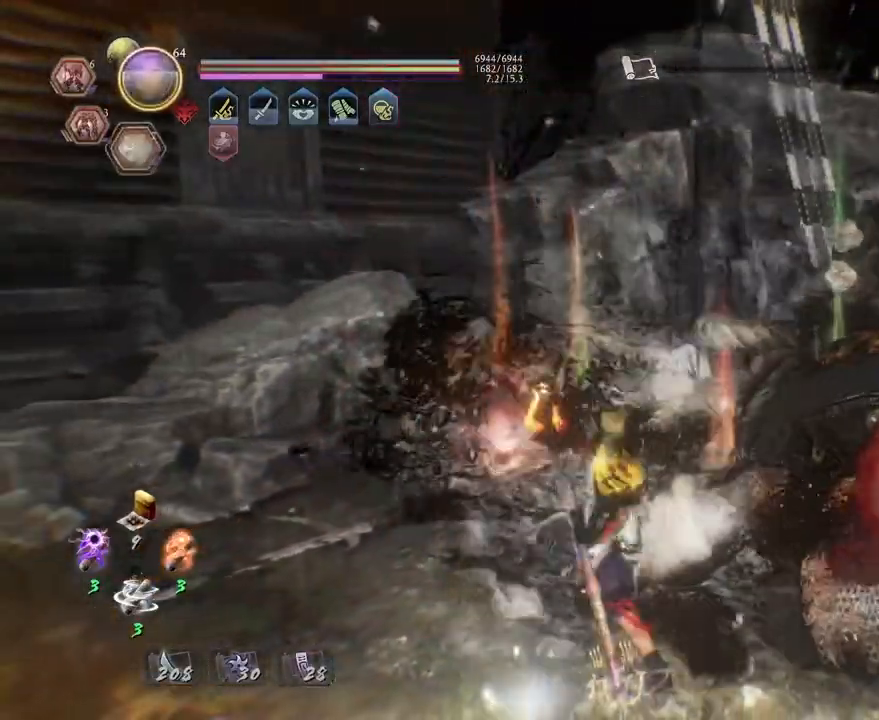
{"buttons": [], "left_stick": "up", "right_stick": "down-right", "events": [[17, "right_stick", "right"], [83, "left_stick", "up"], [100, "right_stick", "down-right"], [150, "CIRCLE", "down"], [217, "CIRCLE", "up"], [317, "CIRCLE", "down"], [417, "CIRCLE", "up"]]}
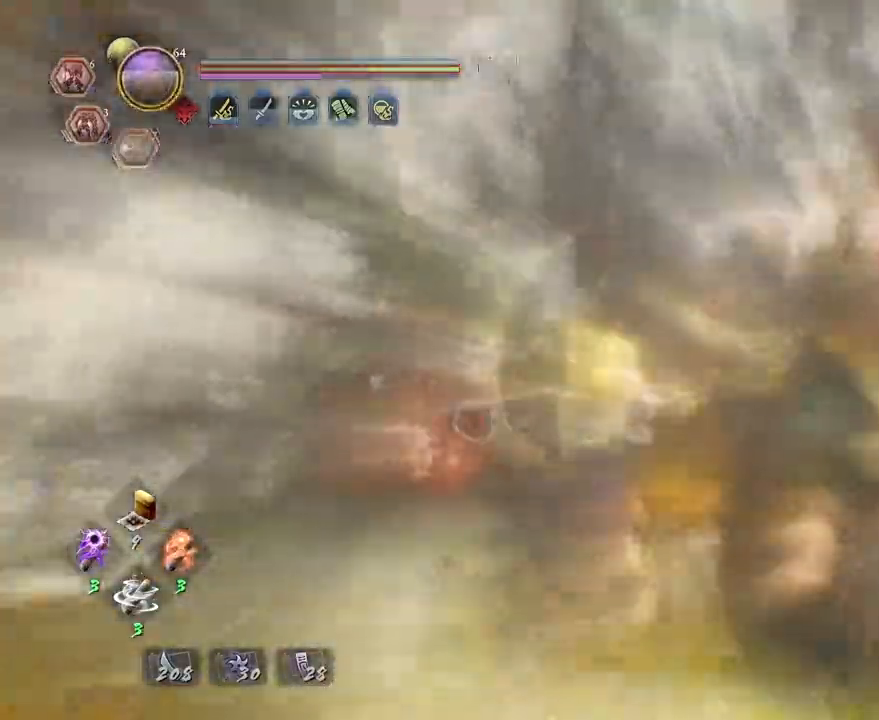
{"buttons": [], "left_stick": "up", "right_stick": "down-right", "events": [[17, "CIRCLE", "down"], [17, "left_stick", "up-left"], [100, "CIRCLE", "up"], [183, "CIRCLE", "down"], [300, "CIRCLE", "up"], [317, "left_stick", "up"], [383, "CIRCLE", "down"], [500, "CIRCLE", "up"]]}
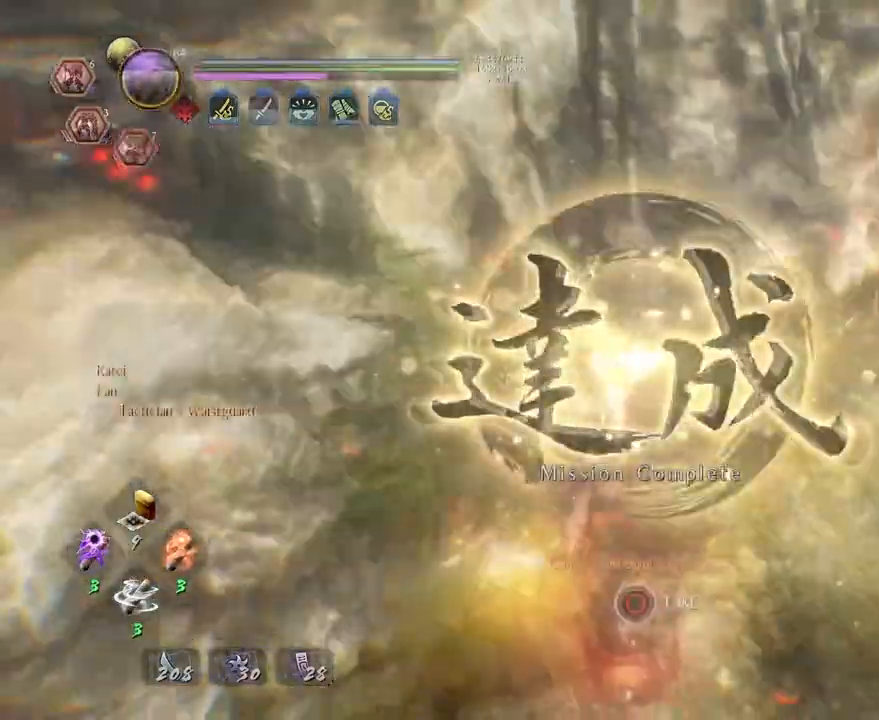
{"buttons": [], "left_stick": "right", "right_stick": "down-right", "events": [[67, "CIRCLE", "down"], [183, "CIRCLE", "up"], [200, "left_stick", "right"], [250, "CIRCLE", "down"], [383, "CIRCLE", "up"]]}
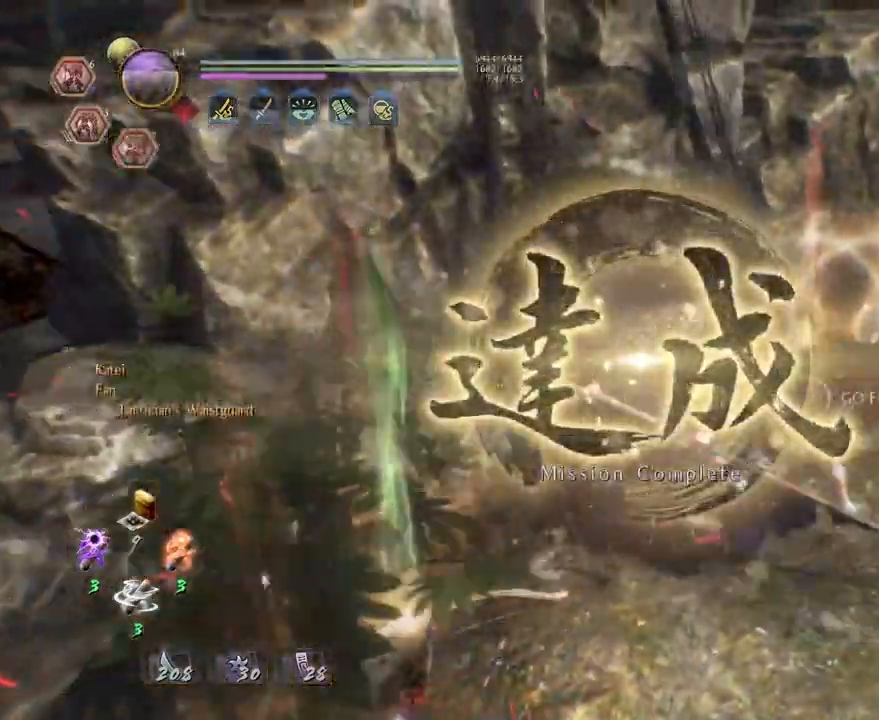
{"buttons": ["CIRCLE"], "left_stick": "up-right", "right_stick": "down-right", "events": [[233, "CIRCLE", "down"], [350, "CIRCLE", "up"], [383, "left_stick", "up-right"], [433, "CIRCLE", "down"]]}
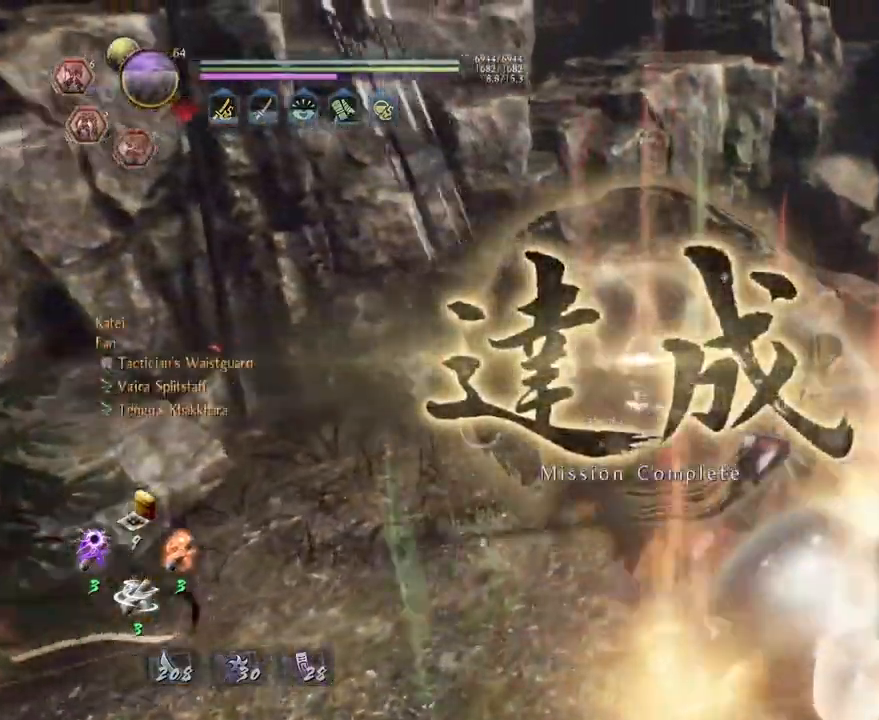
{"buttons": [], "left_stick": "up", "right_stick": "down-right", "events": [[50, "CIRCLE", "up"], [133, "CIRCLE", "down"], [150, "left_stick", "up"], [250, "CIRCLE", "up"], [333, "CIRCLE", "down"], [450, "CIRCLE", "up"]]}
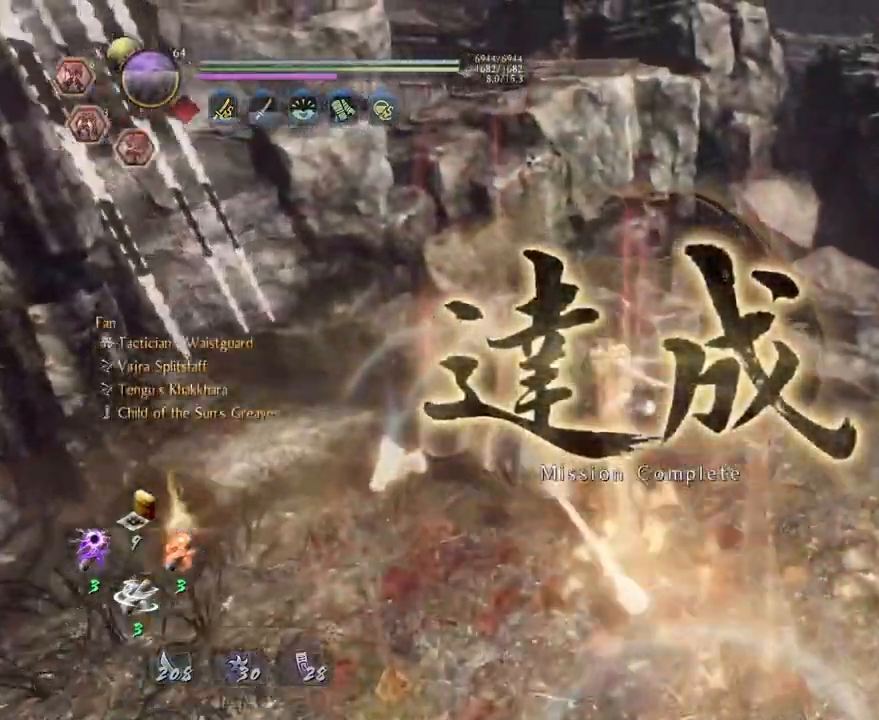
{"buttons": ["CIRCLE"], "left_stick": "right", "right_stick": "right", "events": [[17, "left_stick", "up-left"], [33, "CIRCLE", "down"], [117, "left_stick", "left"], [150, "CIRCLE", "up"], [217, "left_stick", "down-left"], [233, "CIRCLE", "down"], [367, "CIRCLE", "up"], [367, "right_stick", "right"], [383, "left_stick", "down-right"], [450, "CIRCLE", "down"], [500, "left_stick", "right"]]}
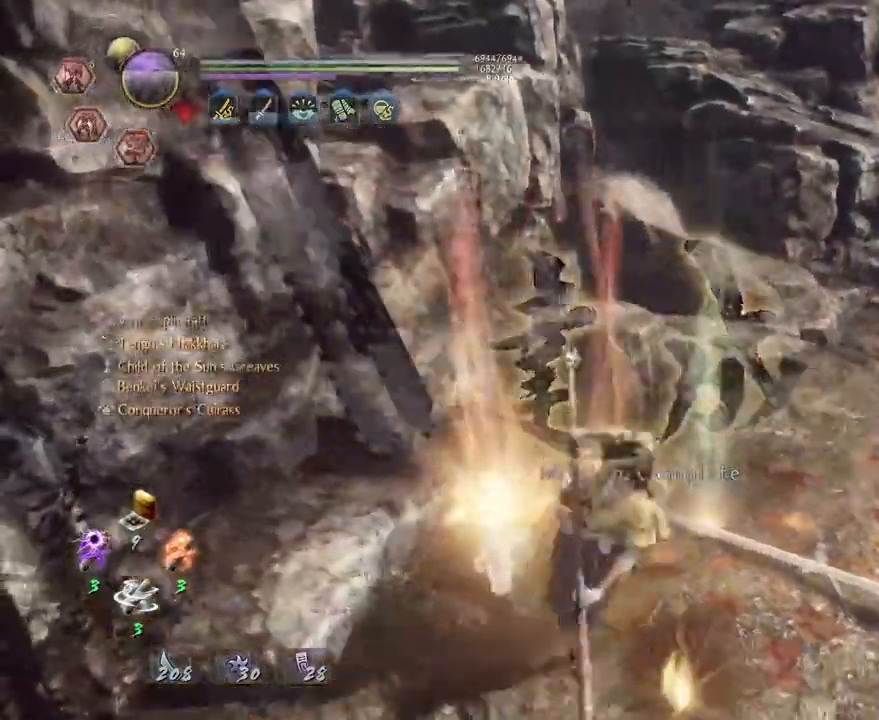
{"buttons": [], "left_stick": "up-right", "right_stick": "right", "events": [[67, "CIRCLE", "up"], [150, "CIRCLE", "down"], [200, "left_stick", "up-right"], [267, "CIRCLE", "up"], [350, "CIRCLE", "down"], [450, "CIRCLE", "up"]]}
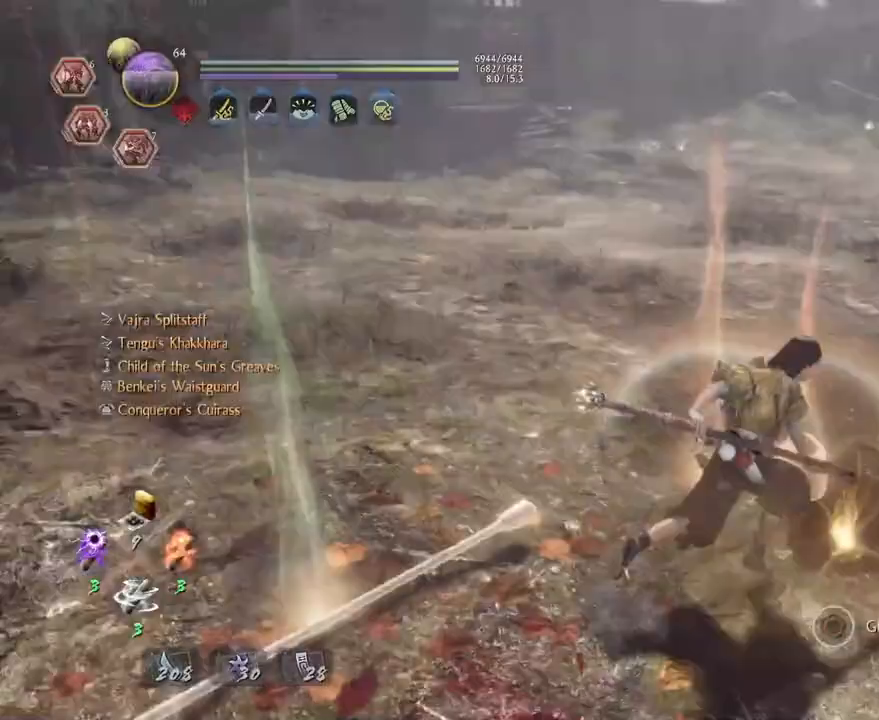
{"buttons": ["CIRCLE"], "left_stick": "down-left", "right_stick": "right", "events": [[50, "CIRCLE", "down"], [167, "CIRCLE", "up"], [233, "CIRCLE", "down"], [233, "left_stick", "up"], [367, "CIRCLE", "up"], [400, "left_stick", "up-left"], [450, "CIRCLE", "down"], [500, "left_stick", "down-left"]]}
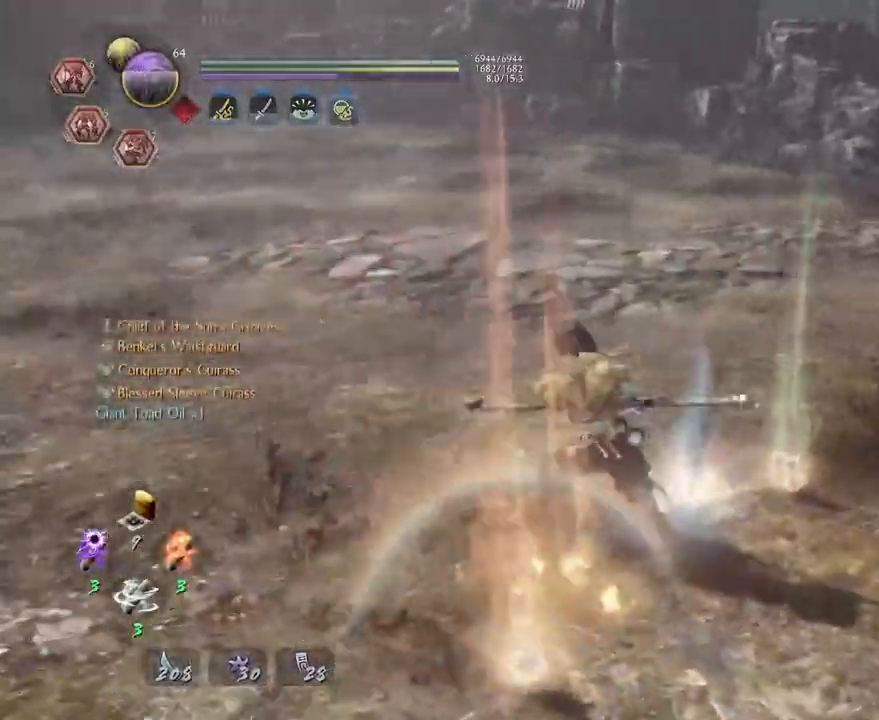
{"buttons": [], "left_stick": "up", "right_stick": "right", "events": [[33, "left_stick", "down"], [67, "CIRCLE", "up"], [150, "CIRCLE", "down"], [250, "left_stick", "right"], [283, "CIRCLE", "up"], [350, "CIRCLE", "down"], [383, "left_stick", "up"], [467, "CIRCLE", "up"]]}
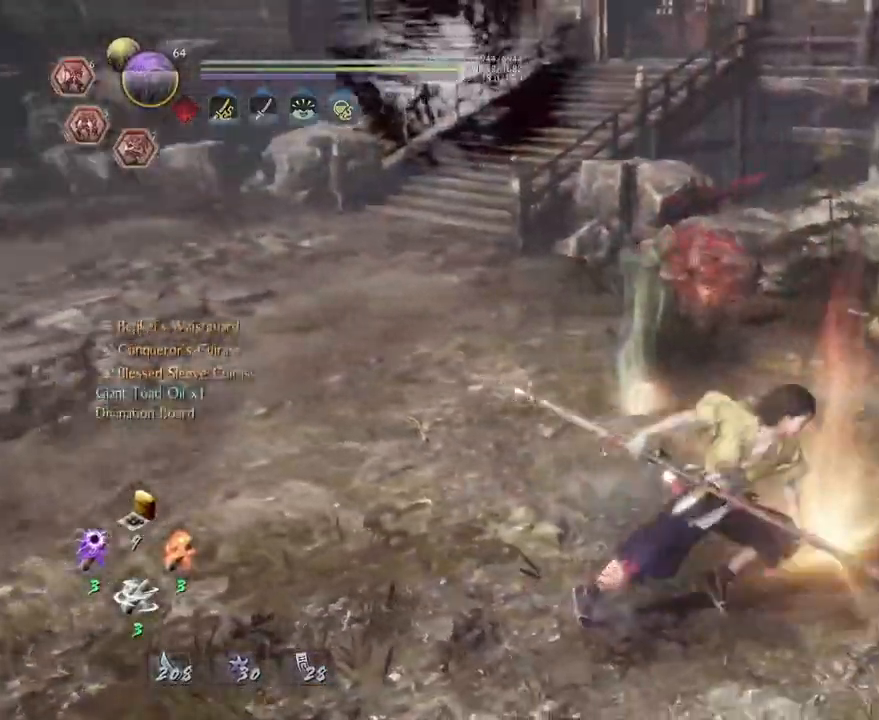
{"buttons": [], "left_stick": "up-left", "right_stick": "right", "events": [[50, "CIRCLE", "down"], [167, "CIRCLE", "up"], [217, "CIRCLE", "down"], [300, "left_stick", "up-left"], [350, "CIRCLE", "up"]]}
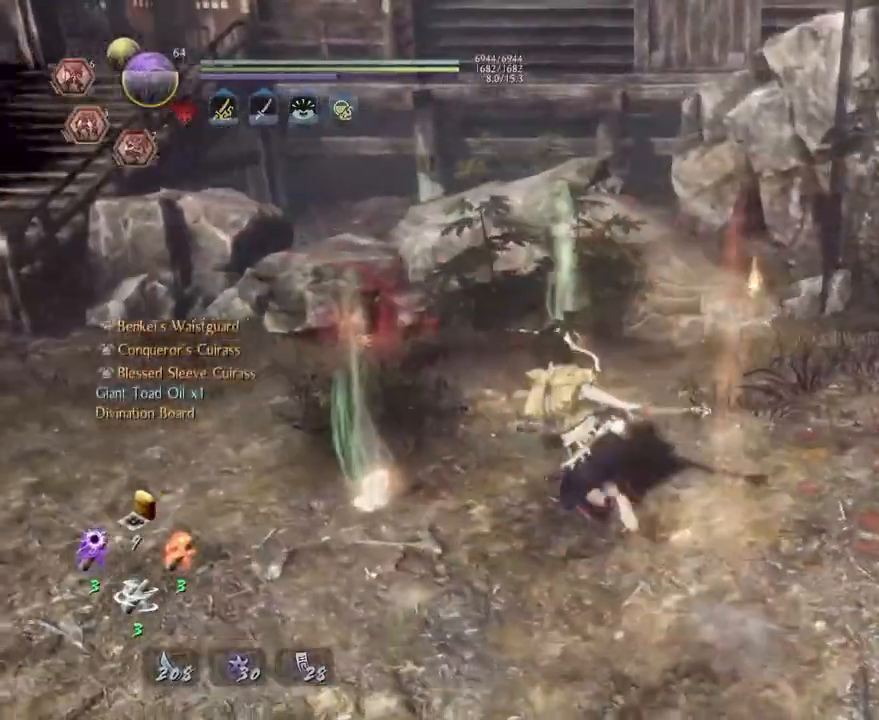
{"buttons": [], "left_stick": "up-left", "right_stick": "right", "events": []}
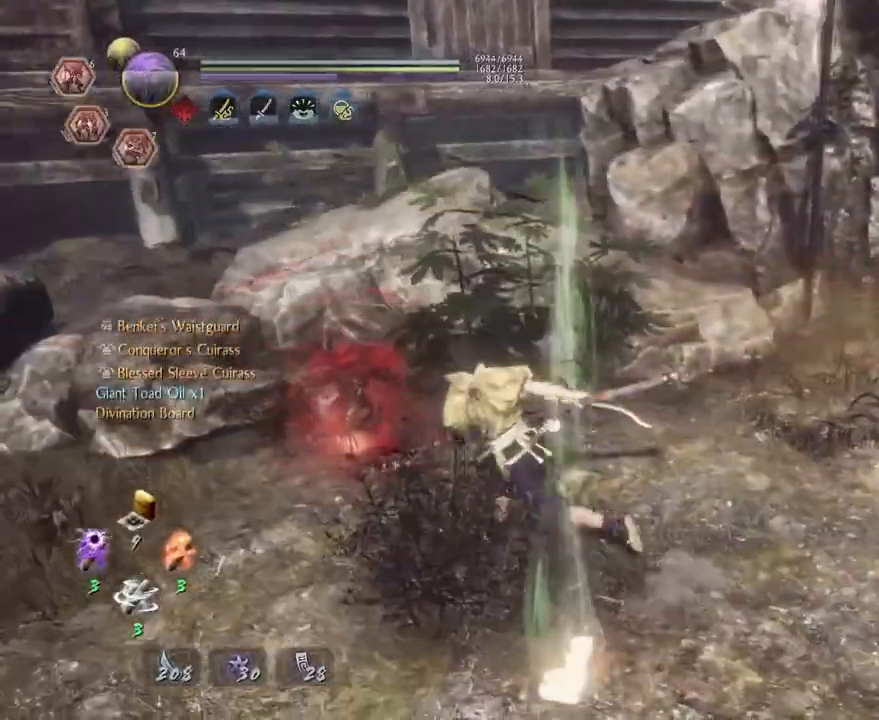
{"buttons": ["CIRCLE"], "left_stick": "center", "right_stick": "center", "events": [[100, "CIRCLE", "down"], [100, "left_stick", "center"], [367, "right_stick", "center"]]}
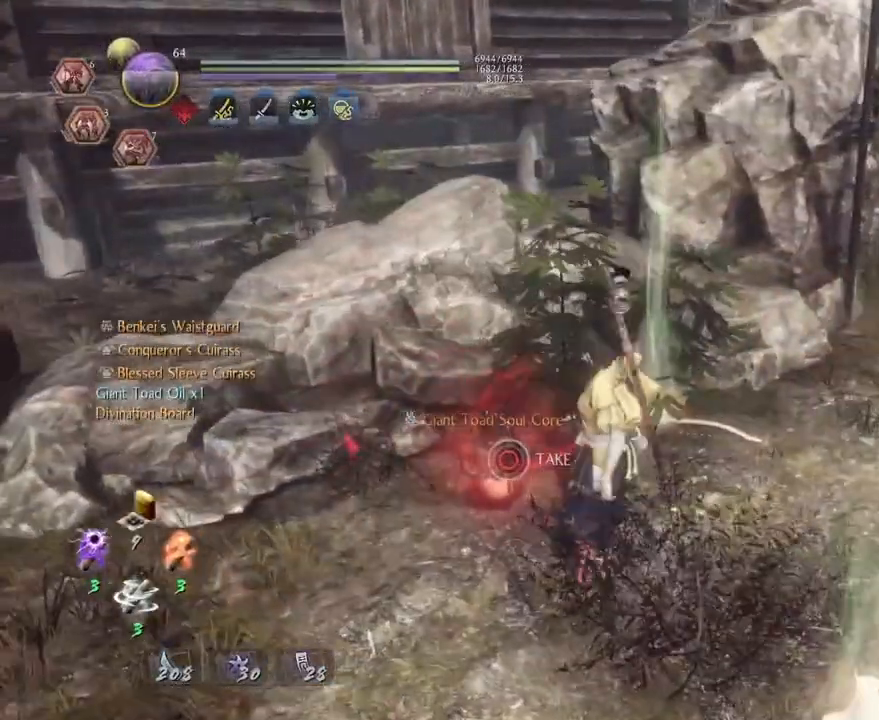
{"buttons": ["CIRCLE"], "left_stick": "center", "right_stick": "up-right", "events": [[167, "right_stick", "up-right"]]}
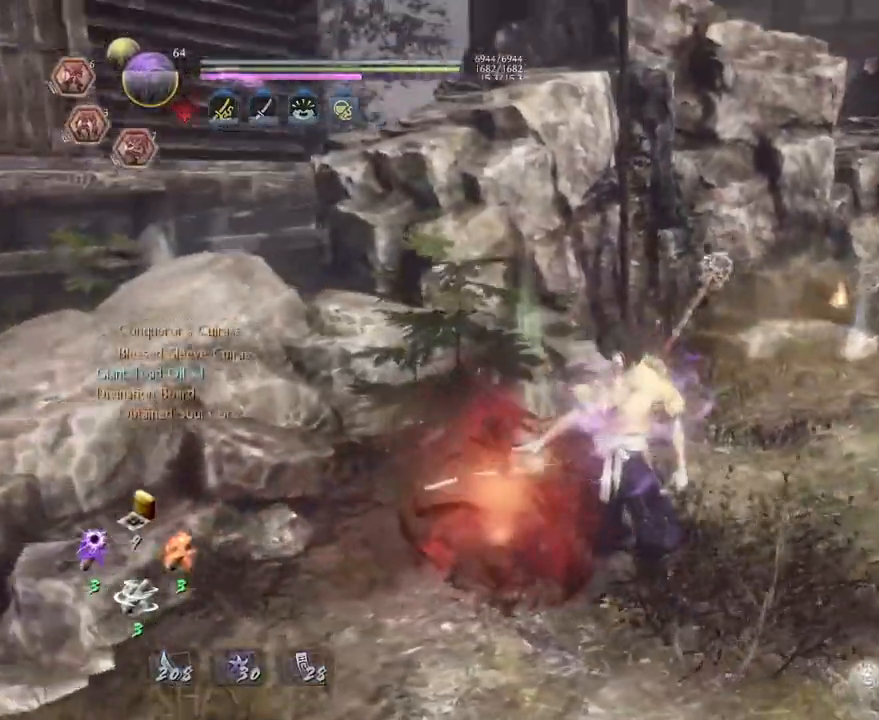
{"buttons": [], "left_stick": "right", "right_stick": "center", "events": [[133, "right_stick", "center"], [417, "left_stick", "right"], [467, "CIRCLE", "up"]]}
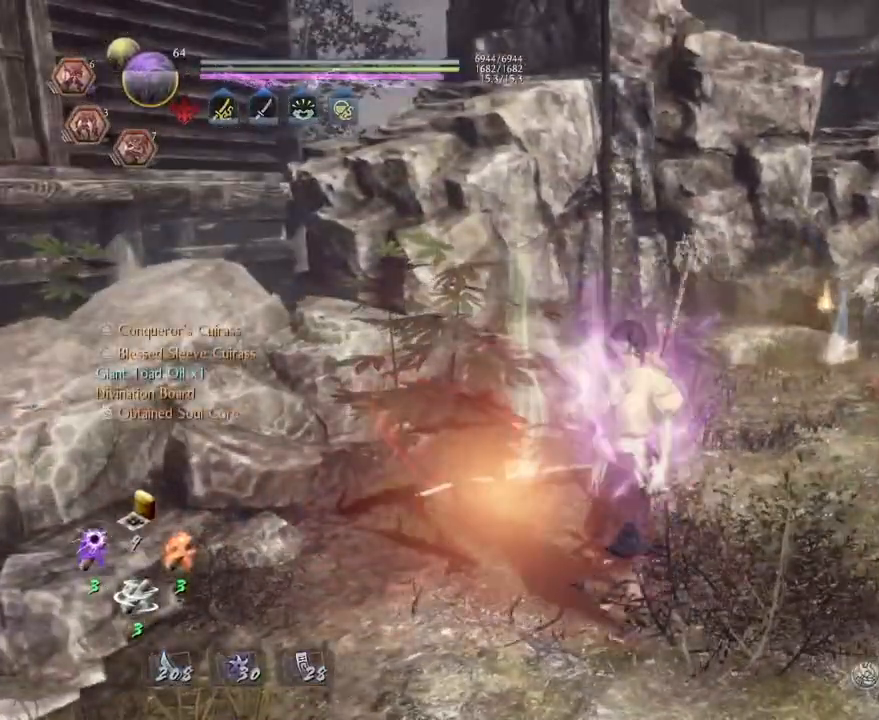
{"buttons": [], "left_stick": "center", "right_stick": "center", "events": [[83, "left_stick", "down-right"], [367, "START", "down"], [467, "left_stick", "center"], [500, "START", "up"]]}
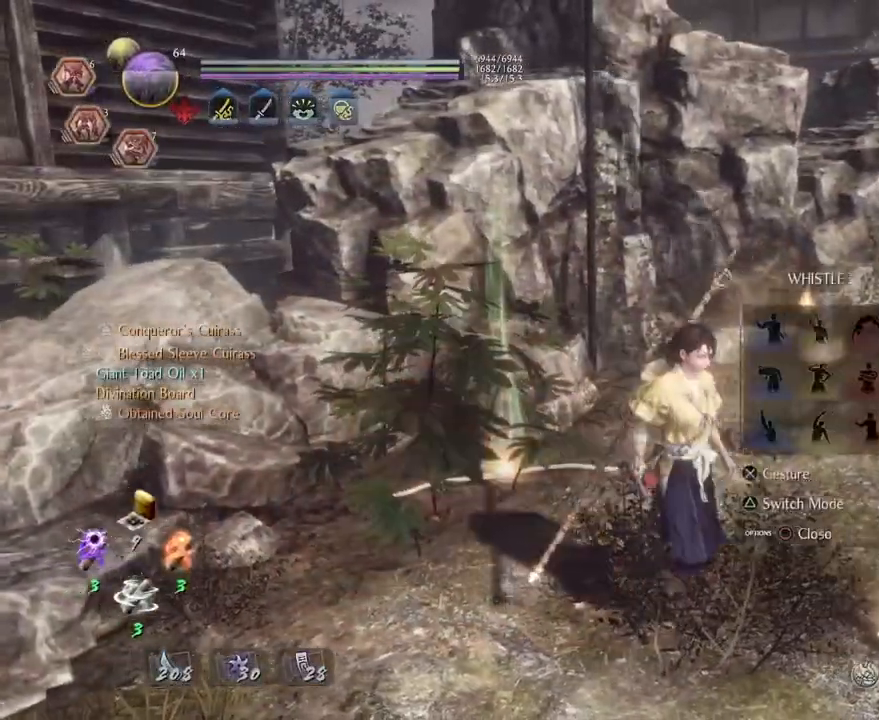
{"buttons": [], "left_stick": "center", "right_stick": "left", "events": [[467, "right_stick", "left"]]}
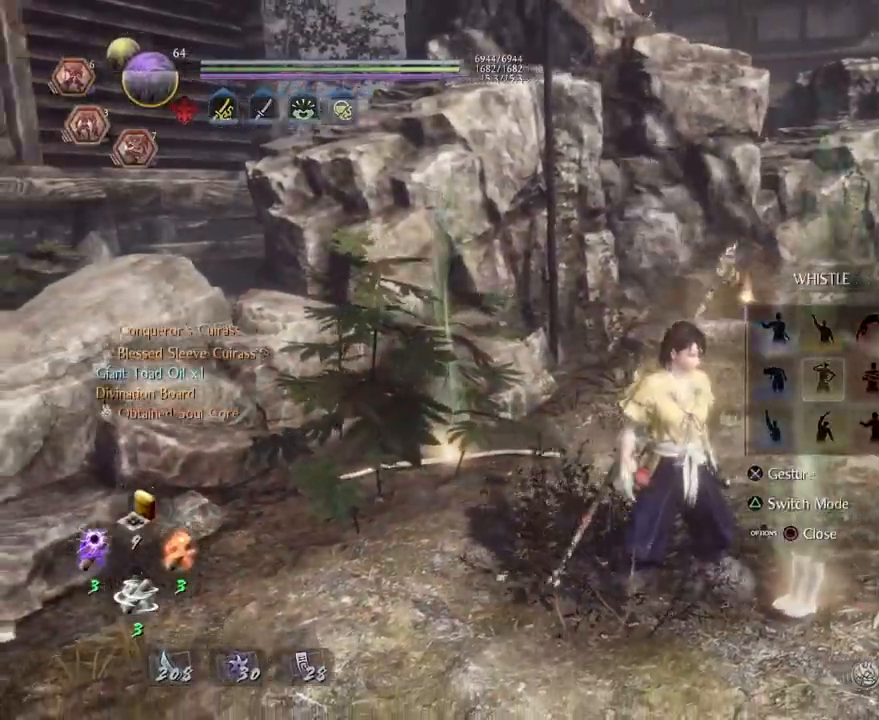
{"buttons": [], "left_stick": "center", "right_stick": "center", "events": [[167, "right_stick", "center"], [300, "DPAD_LEFT", "down"], [417, "DPAD_LEFT", "up"]]}
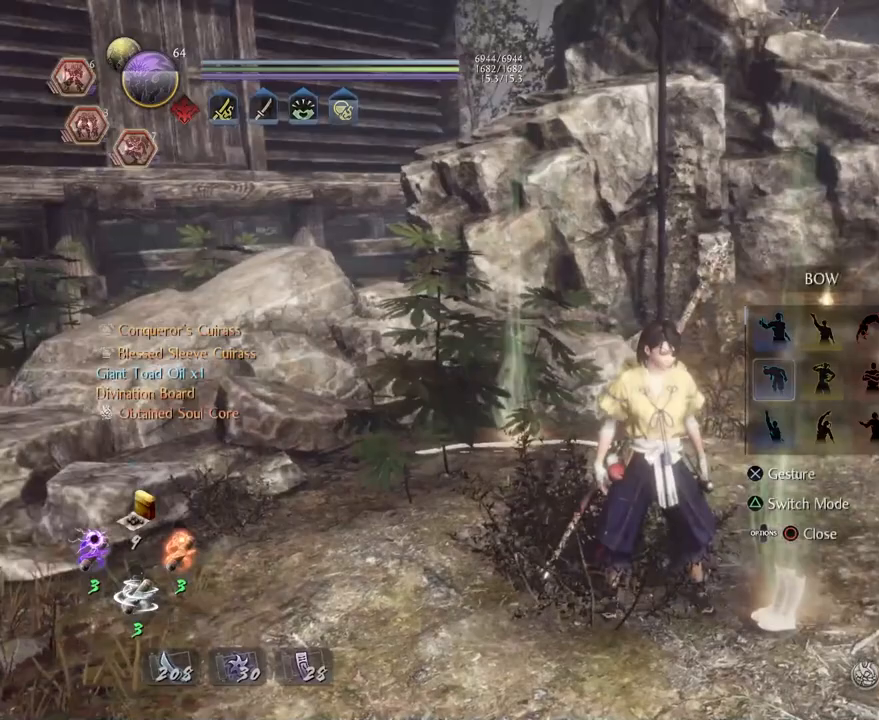
{"buttons": [], "left_stick": "center", "right_stick": "center", "events": [[267, "DPAD_DOWN", "down"], [350, "CROSS", "down"], [383, "DPAD_DOWN", "up"], [500, "CROSS", "up"]]}
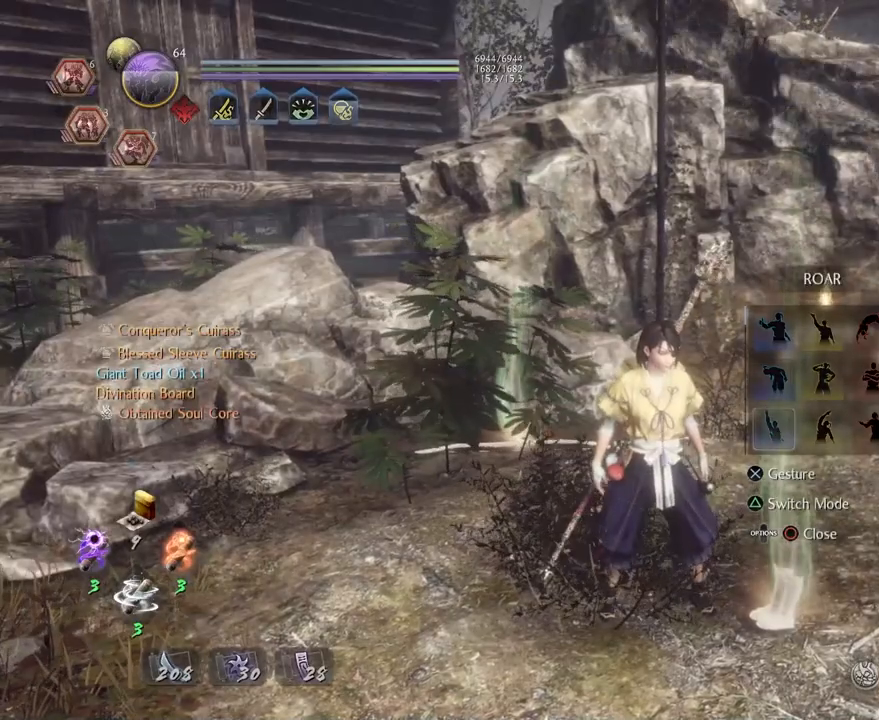
{"buttons": [], "left_stick": "center", "right_stick": "up-left", "events": [[217, "right_stick", "up-left"]]}
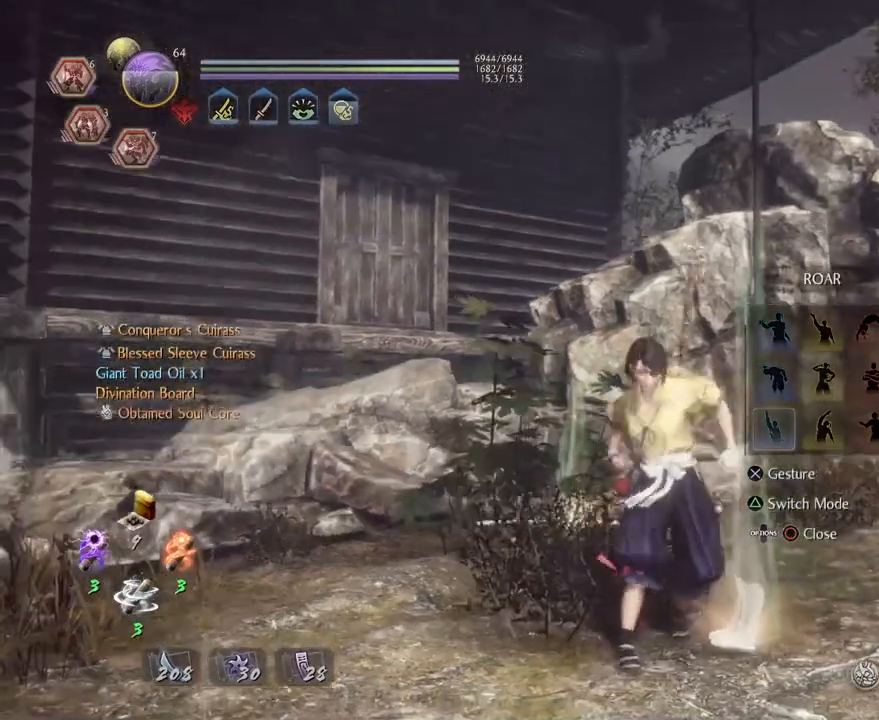
{"buttons": [], "left_stick": "center", "right_stick": "center", "events": [[50, "right_stick", "center"]]}
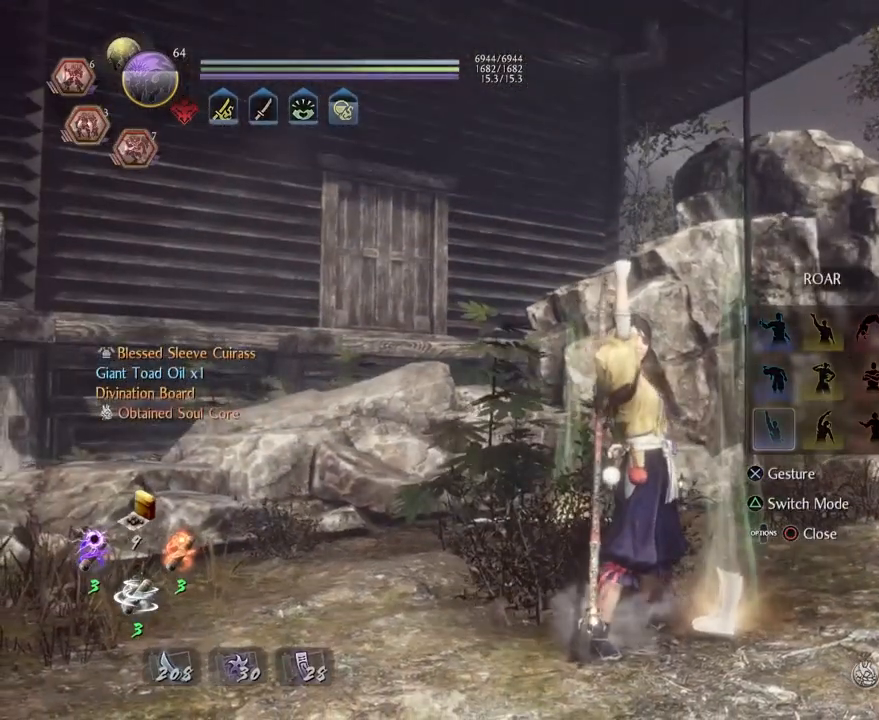
{"buttons": [], "left_stick": "center", "right_stick": "center", "events": [[83, "right_stick", "up-left"], [283, "right_stick", "center"]]}
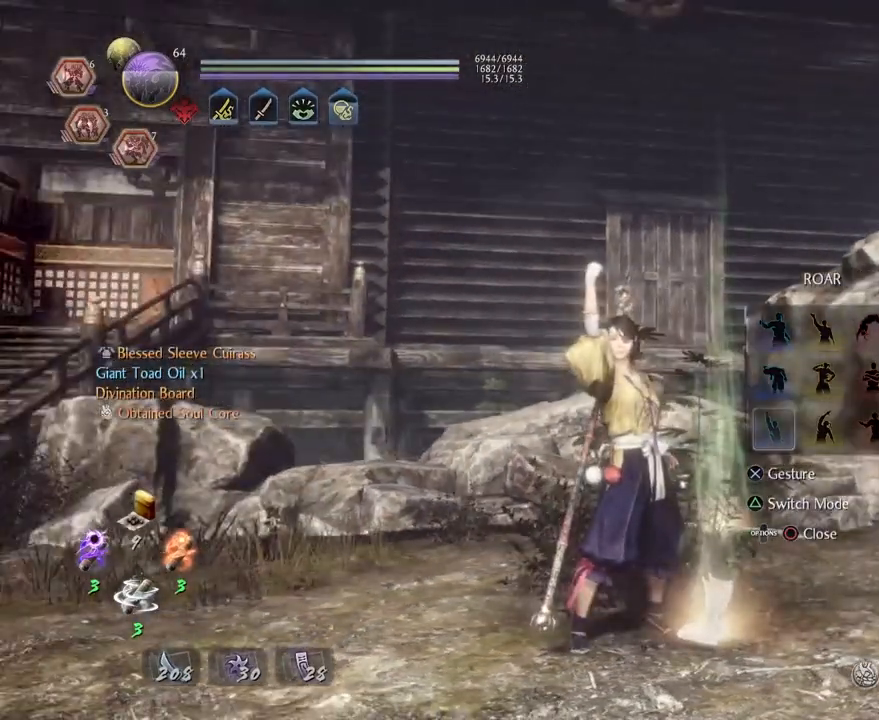
{"buttons": [], "left_stick": "center", "right_stick": "center", "events": []}
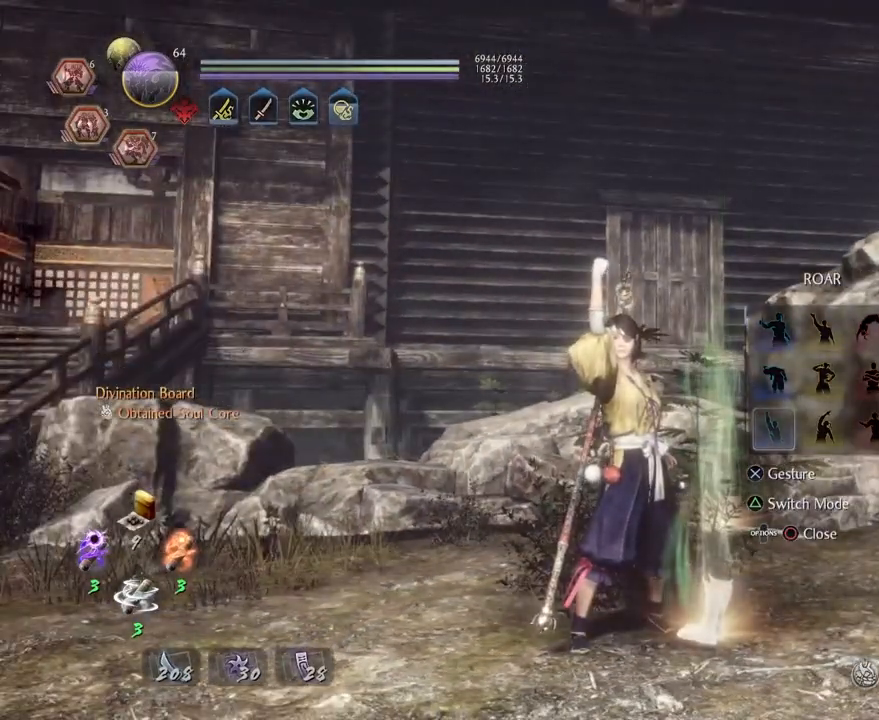
{"buttons": [], "left_stick": "center", "right_stick": "center", "events": [[350, "DPAD_RIGHT", "down"], [400, "DPAD_RIGHT", "up"]]}
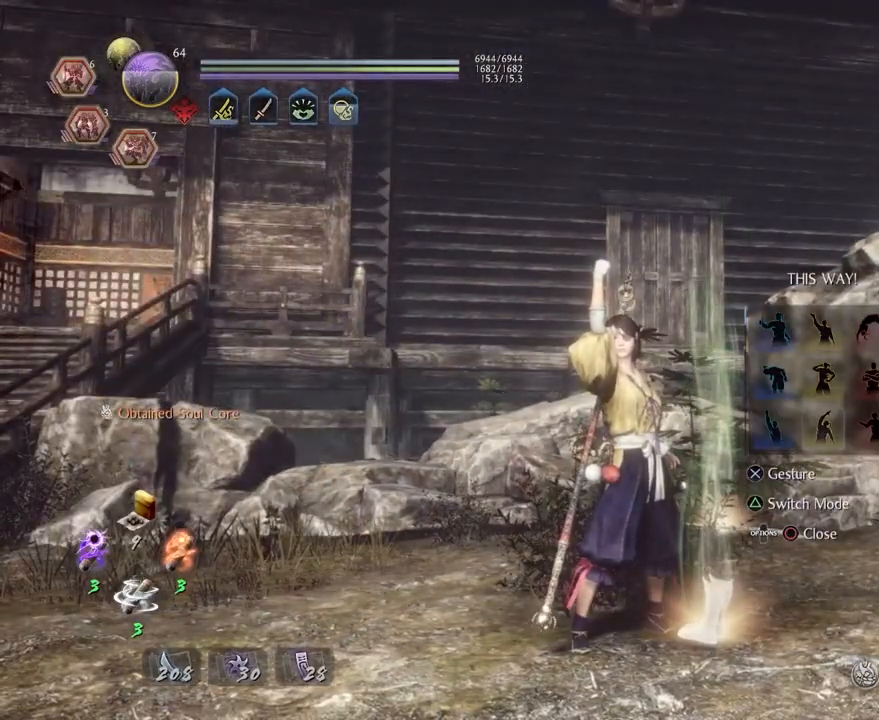
{"buttons": ["CROSS"], "left_stick": "center", "right_stick": "center", "events": [[17, "DPAD_RIGHT", "down"], [117, "DPAD_RIGHT", "up"], [183, "DPAD_UP", "down"], [283, "DPAD_UP", "up"], [367, "DPAD_UP", "down"], [467, "DPAD_UP", "up"], [500, "CROSS", "down"]]}
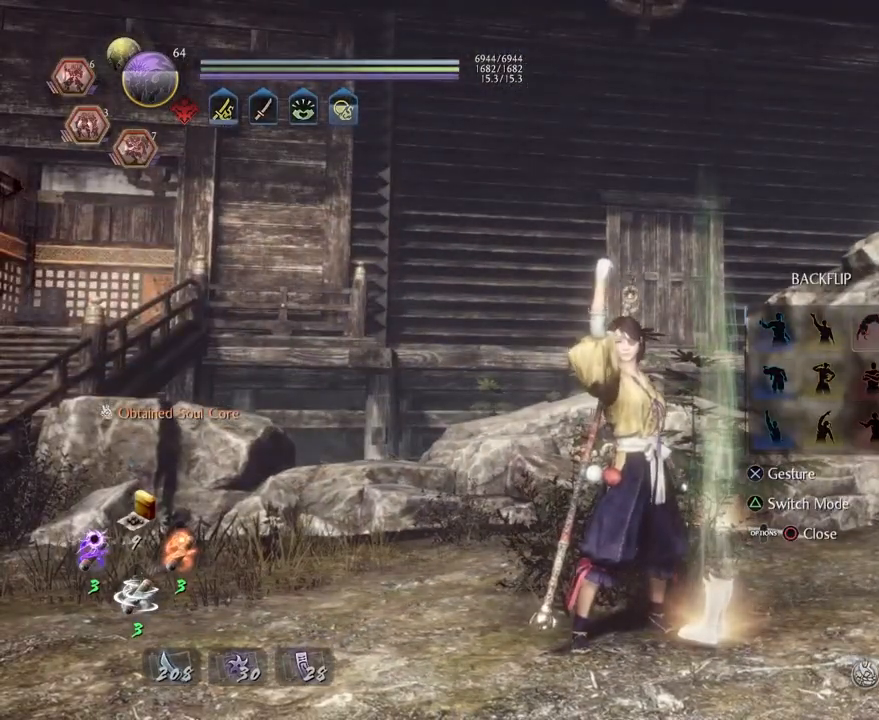
{"buttons": [], "left_stick": "center", "right_stick": "center", "events": [[117, "CROSS", "up"]]}
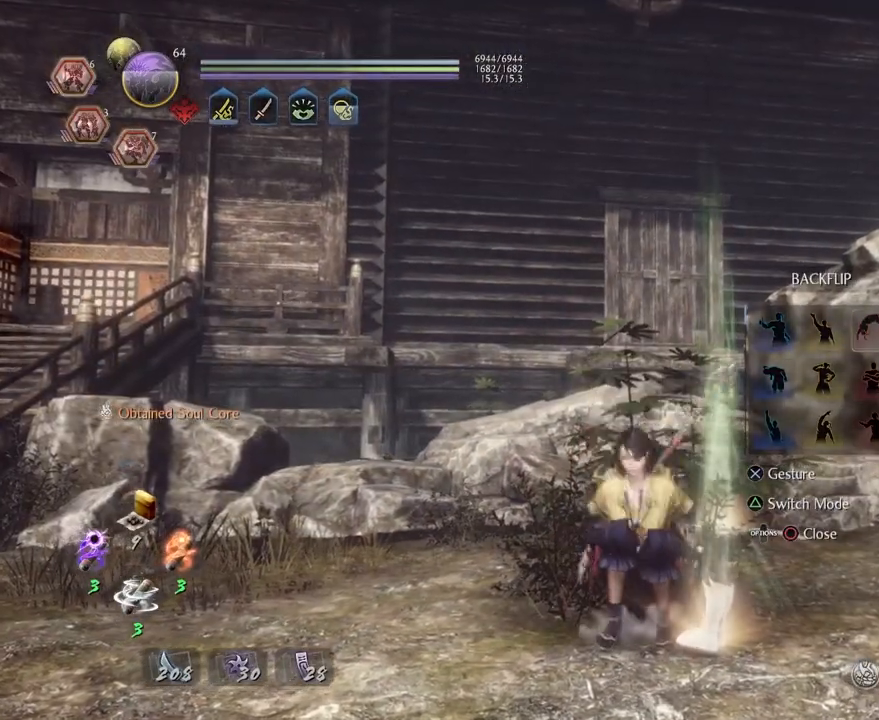
{"buttons": [], "left_stick": "center", "right_stick": "center", "events": [[267, "CIRCLE", "down"], [383, "CIRCLE", "up"]]}
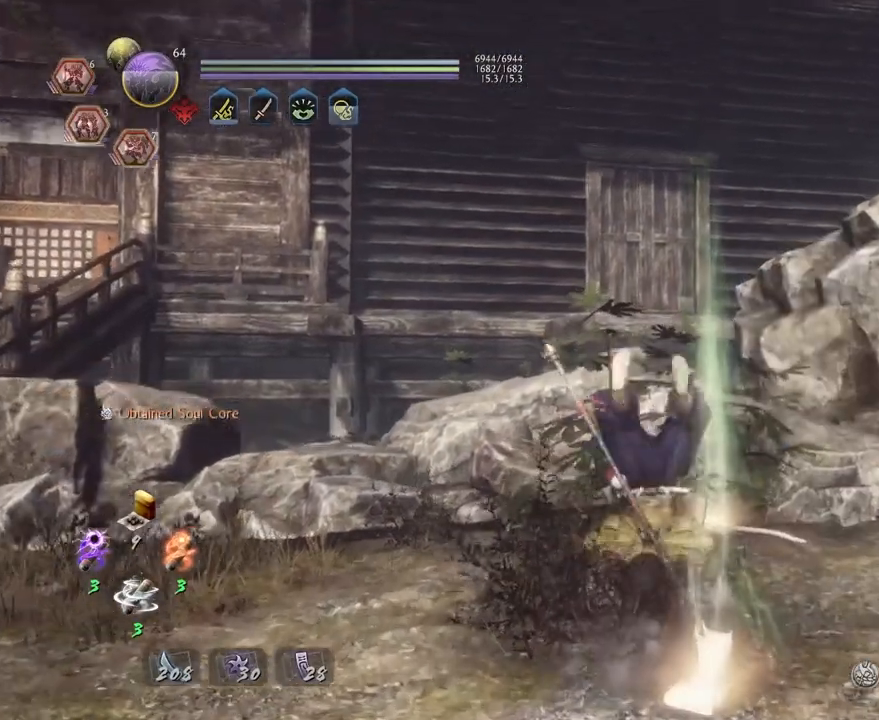
{"buttons": [], "left_stick": "center", "right_stick": "center", "events": []}
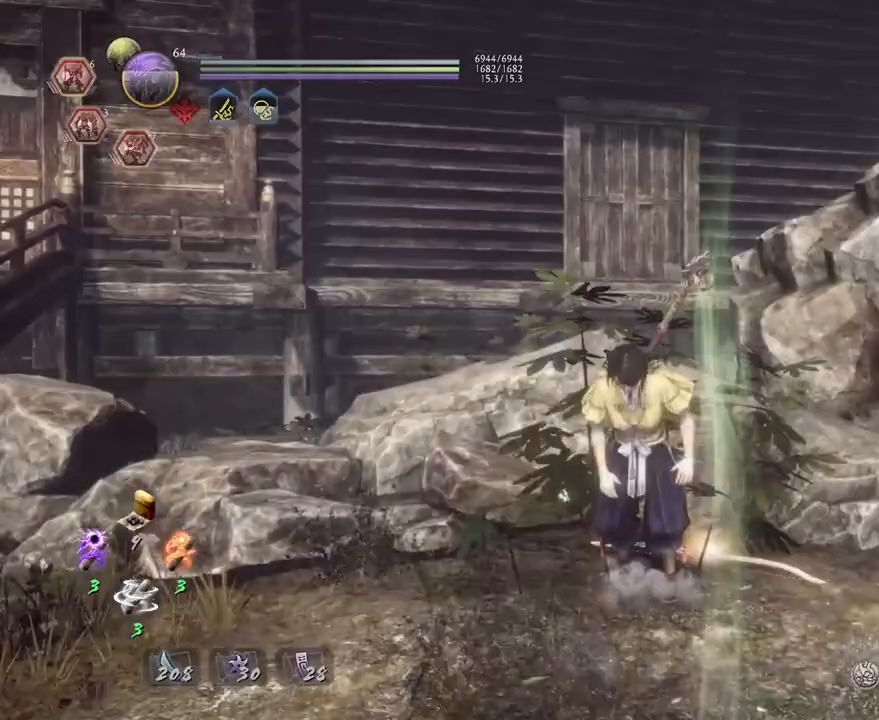
{"buttons": [], "left_stick": "center", "right_stick": "center", "events": []}